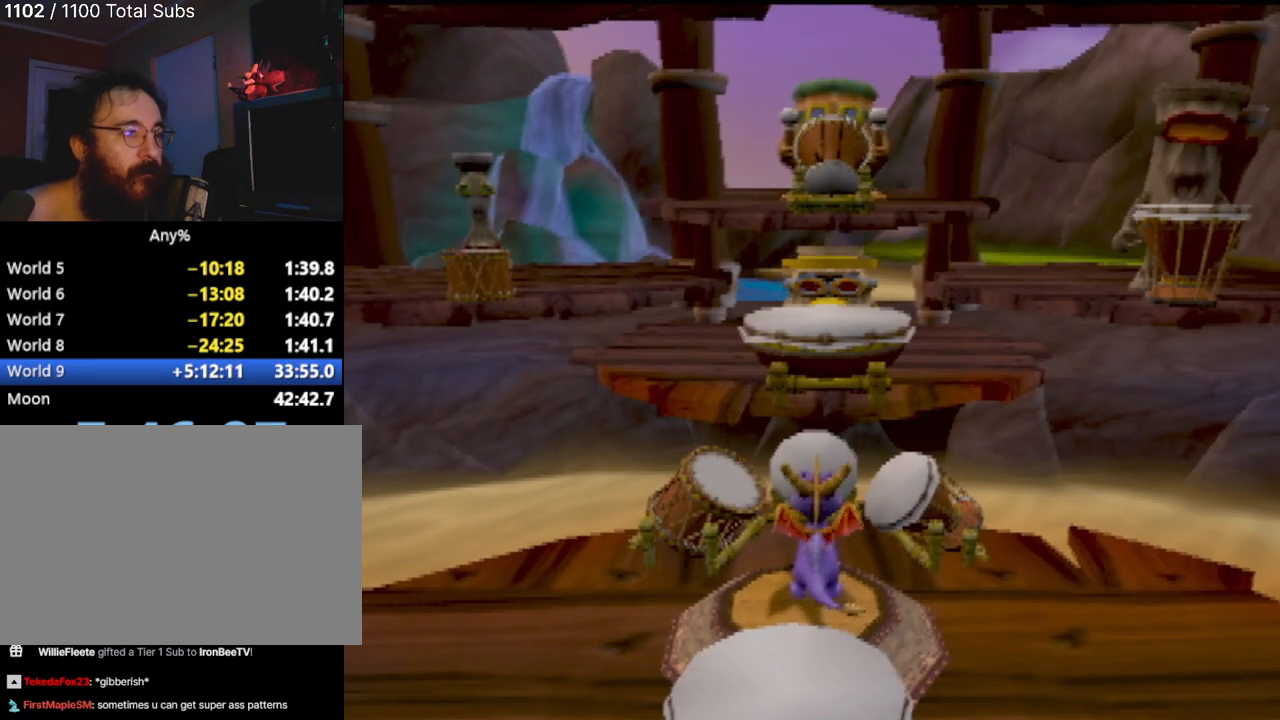
Gameplay with a controller (PlayStation layout); each line is a JSON object with the inputs held at the frame after it. "events" lists button and stick changes between this image and that frame as [ms after this image, input, new state], when the widget could be followed in between. Not read: L3 R3 right_stick.
{"buttons": ["TRIANGLE"], "left_stick": "center", "events": [[434, "TRIANGLE", "down"]]}
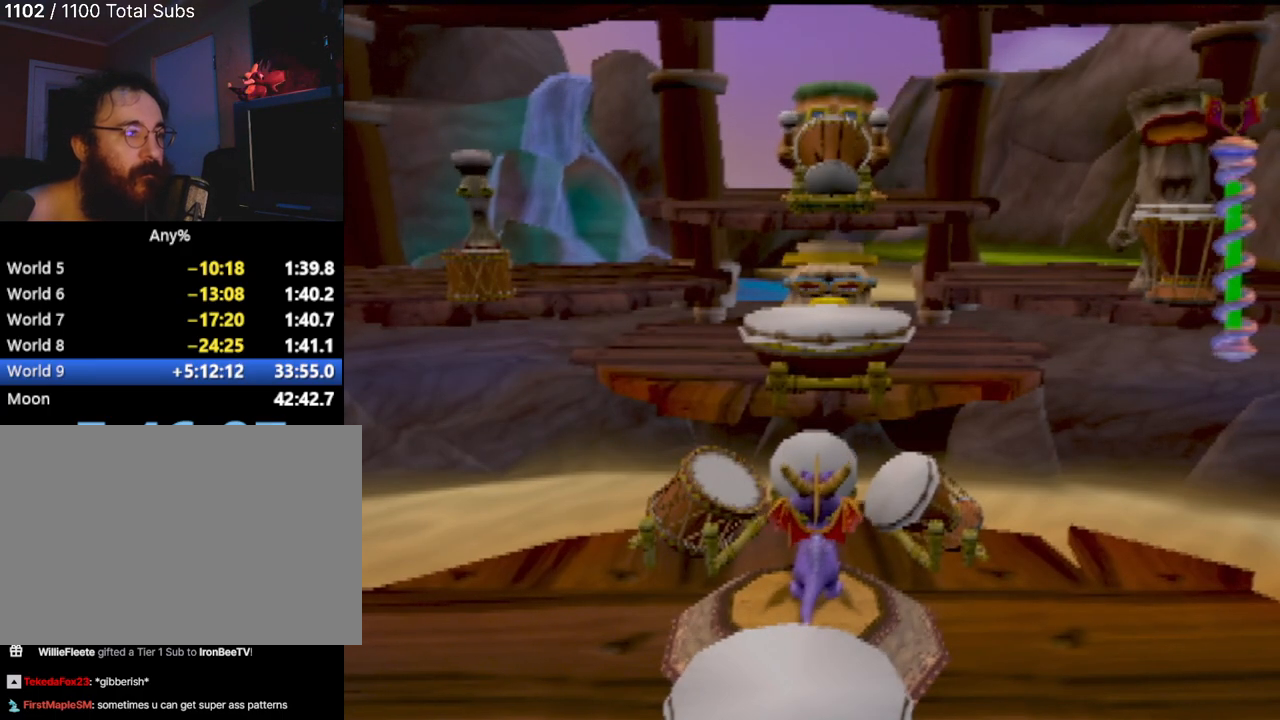
{"buttons": ["CIRCLE"], "left_stick": "center", "events": [[133, "TRIANGLE", "up"], [434, "CIRCLE", "down"]]}
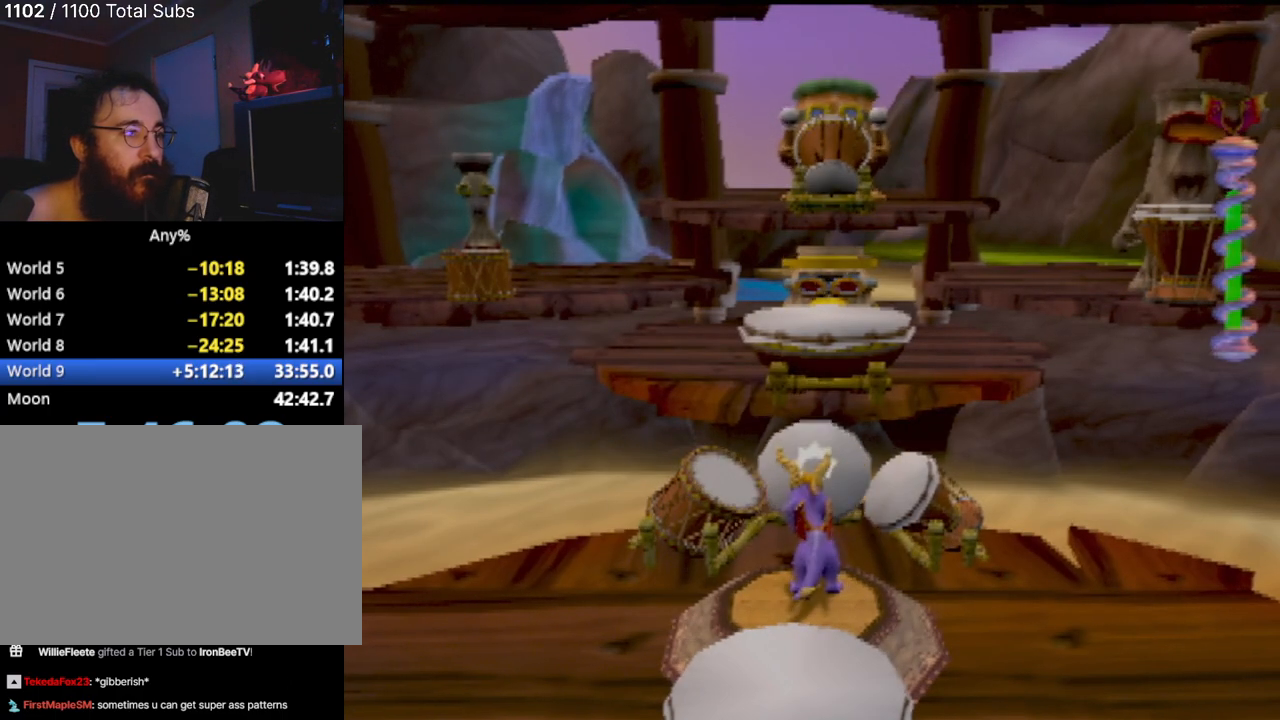
{"buttons": ["CIRCLE"], "left_stick": "center", "events": [[117, "CIRCLE", "up"], [417, "CIRCLE", "down"]]}
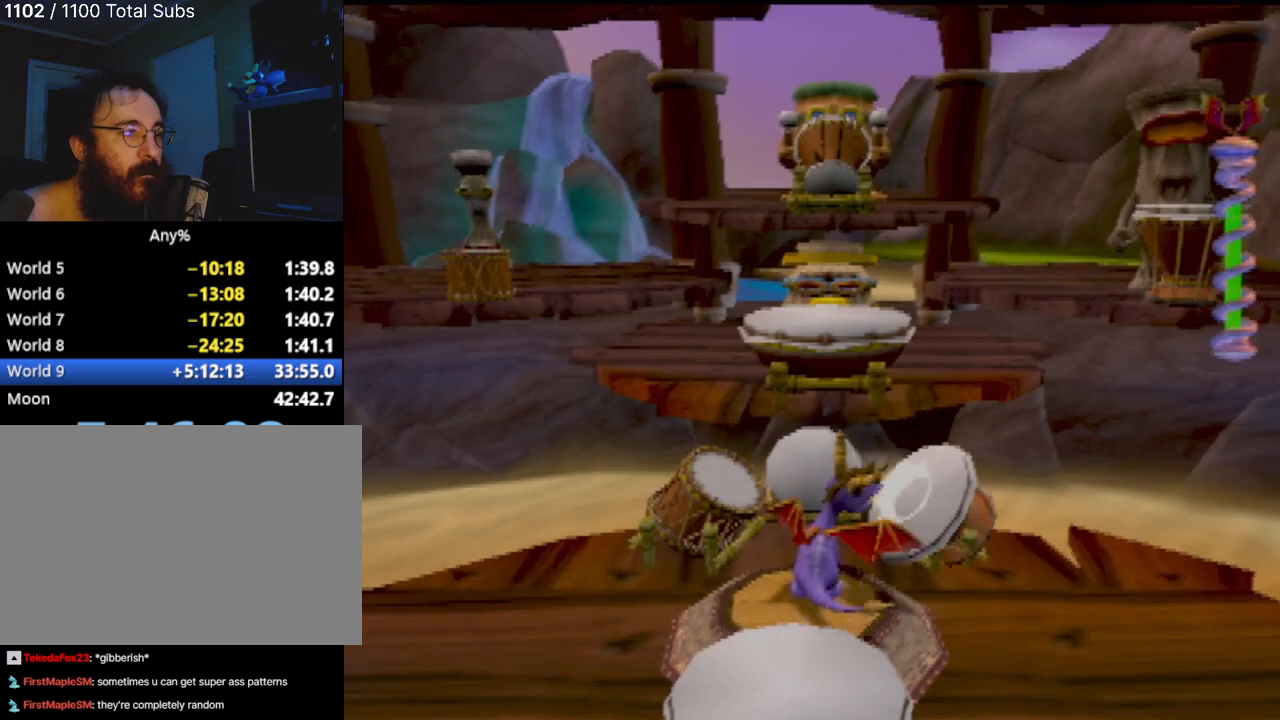
{"buttons": ["SQUARE"], "left_stick": "center", "events": [[117, "CIRCLE", "up"], [384, "SQUARE", "down"]]}
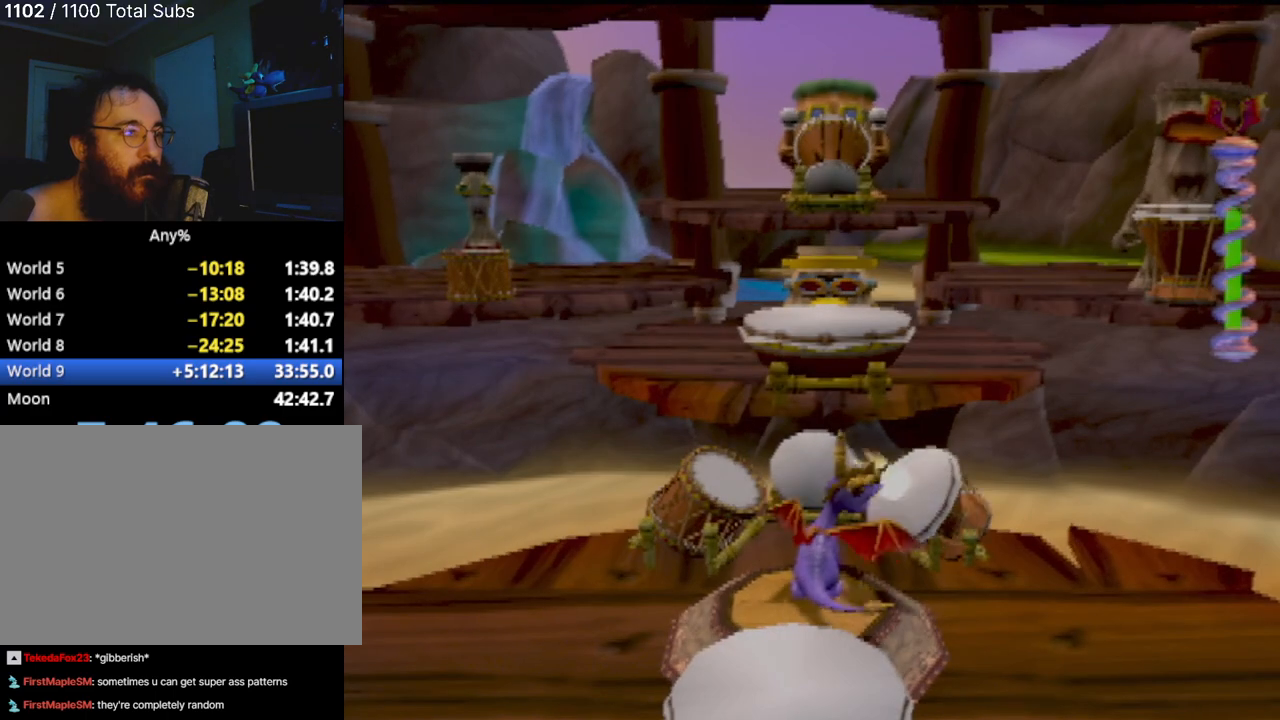
{"buttons": [], "left_stick": "center", "events": [[67, "SQUARE", "up"], [317, "TRIANGLE", "down"], [484, "TRIANGLE", "up"]]}
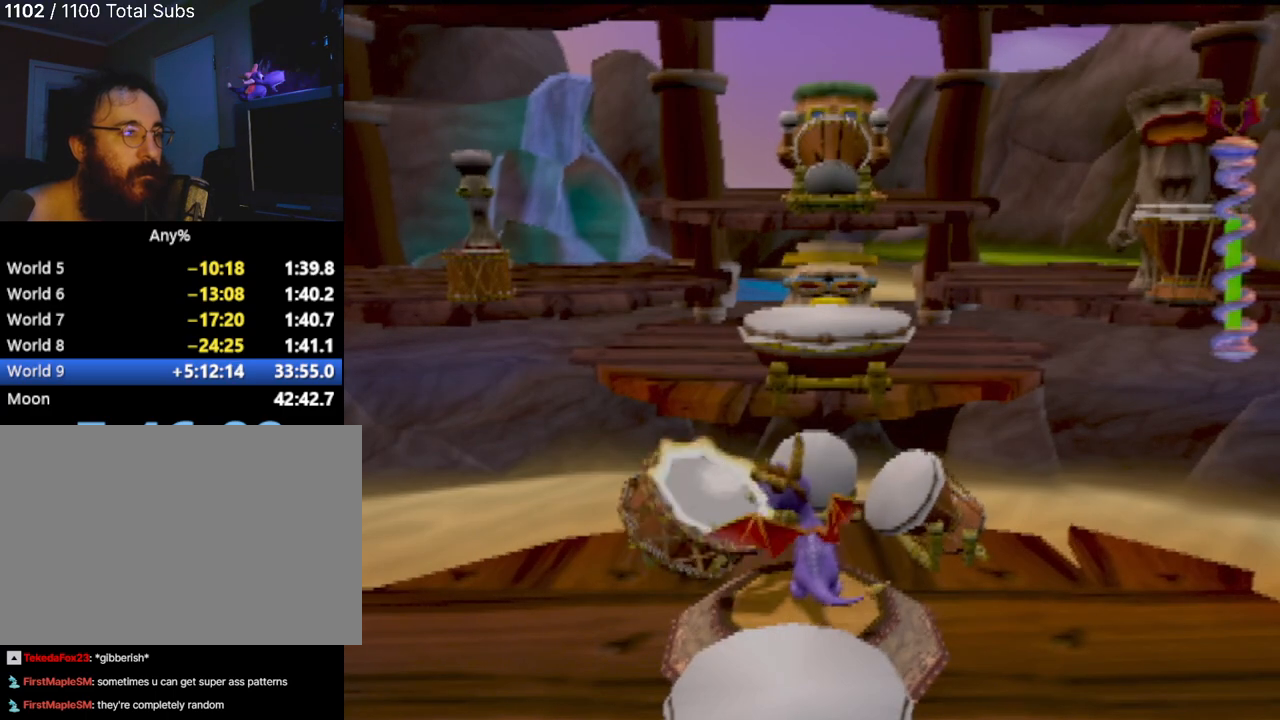
{"buttons": [], "left_stick": "center", "events": [[250, "CIRCLE", "down"], [434, "CIRCLE", "up"]]}
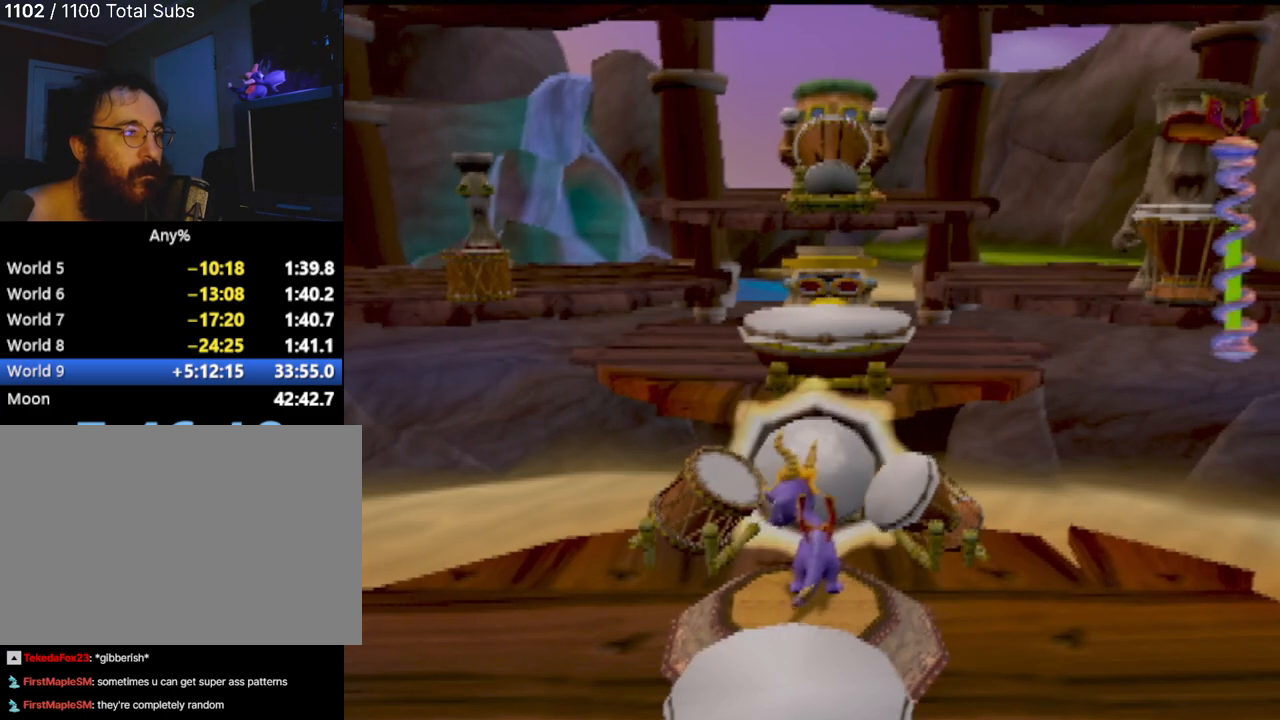
{"buttons": [], "left_stick": "center", "events": [[184, "SQUARE", "down"], [384, "SQUARE", "up"]]}
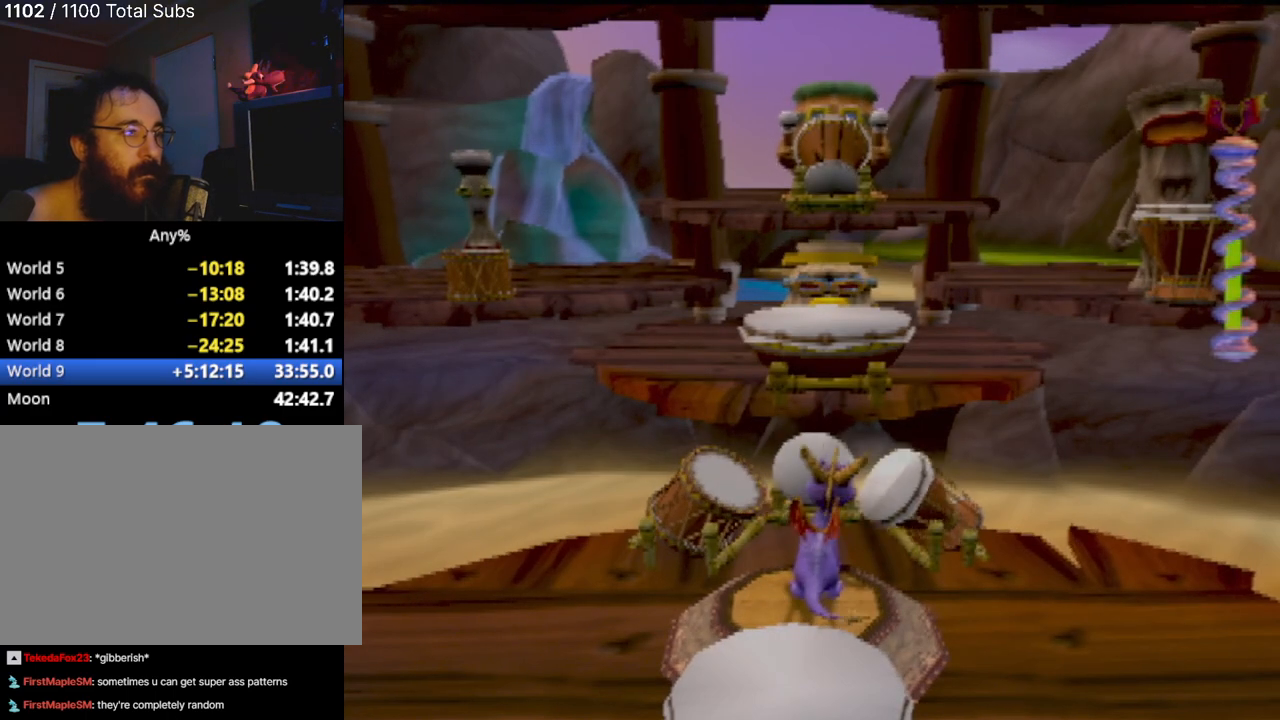
{"buttons": [], "left_stick": "center", "events": [[167, "TRIANGLE", "down"], [367, "TRIANGLE", "up"]]}
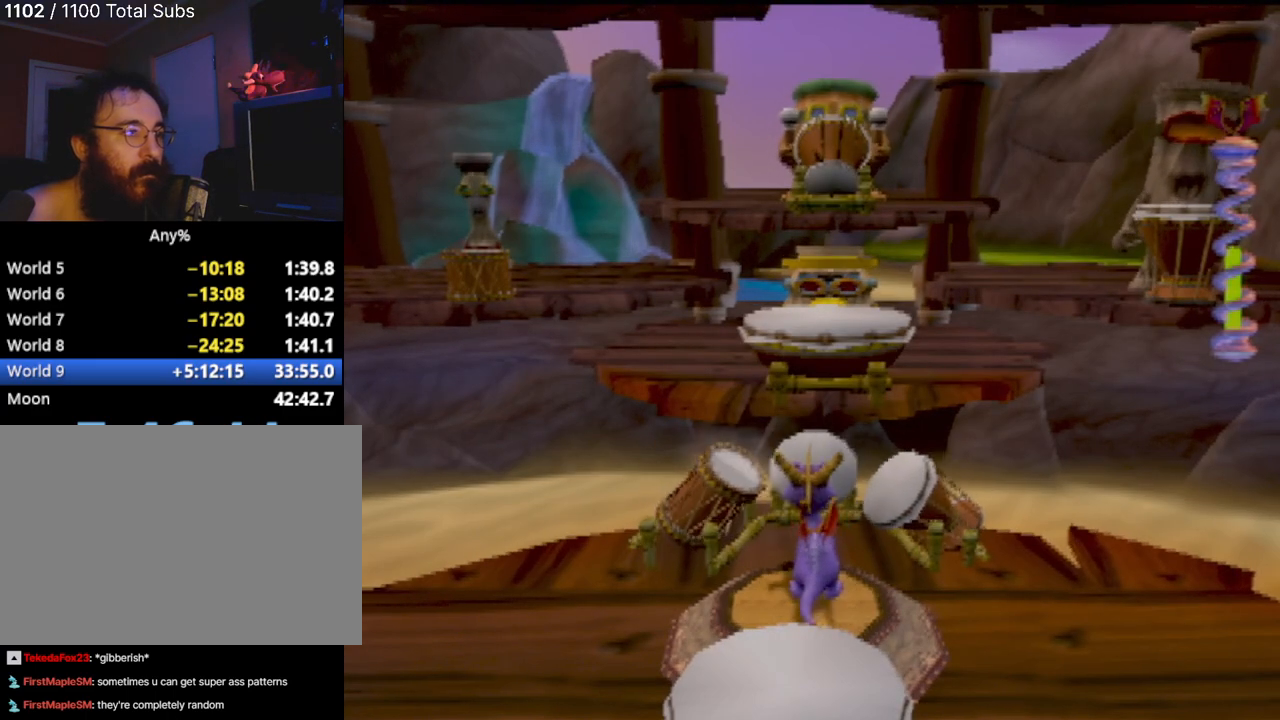
{"buttons": [], "left_stick": "center", "events": [[167, "TRIANGLE", "down"], [334, "TRIANGLE", "up"]]}